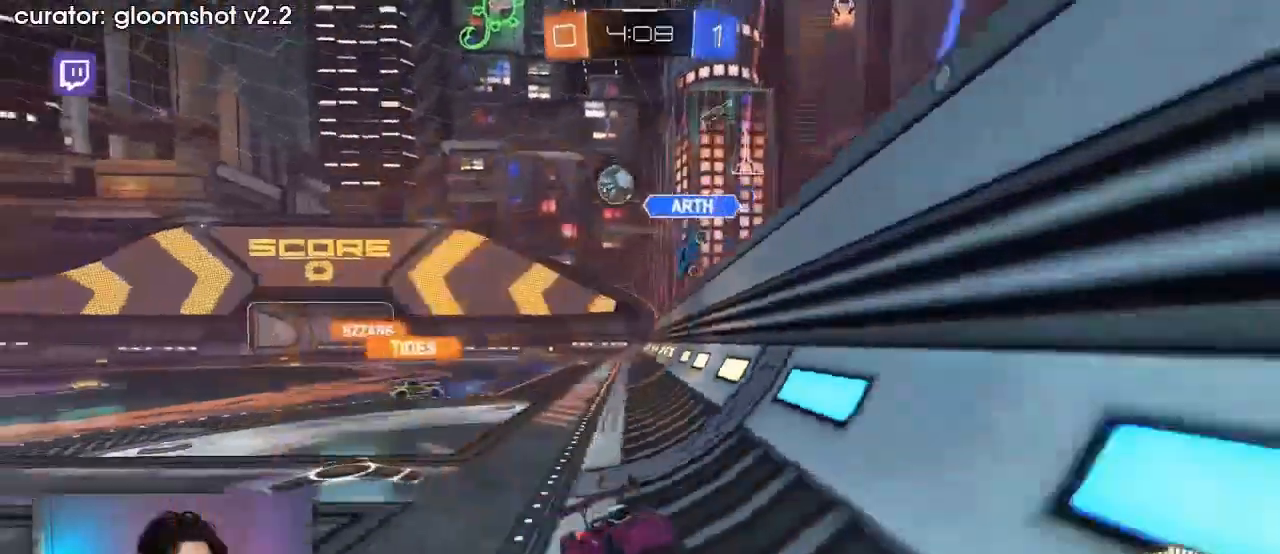
Gameplay with a controller (PlayStation layout); each line is a JSON object with the inputs held at the frame after it (dt_ms = milliseconds from this image to that frame). "events" lists button and stick changes between this image and that frame as [ms after this image, input, new state], when the widget could be followed in between. Not read: L3 R3 right_stick.
{"dt_ms": 500, "buttons": ["R2"], "left_stick": "right", "events": [[200, "L1", "down"], [333, "L1", "up"], [500, "R2", "down"]]}
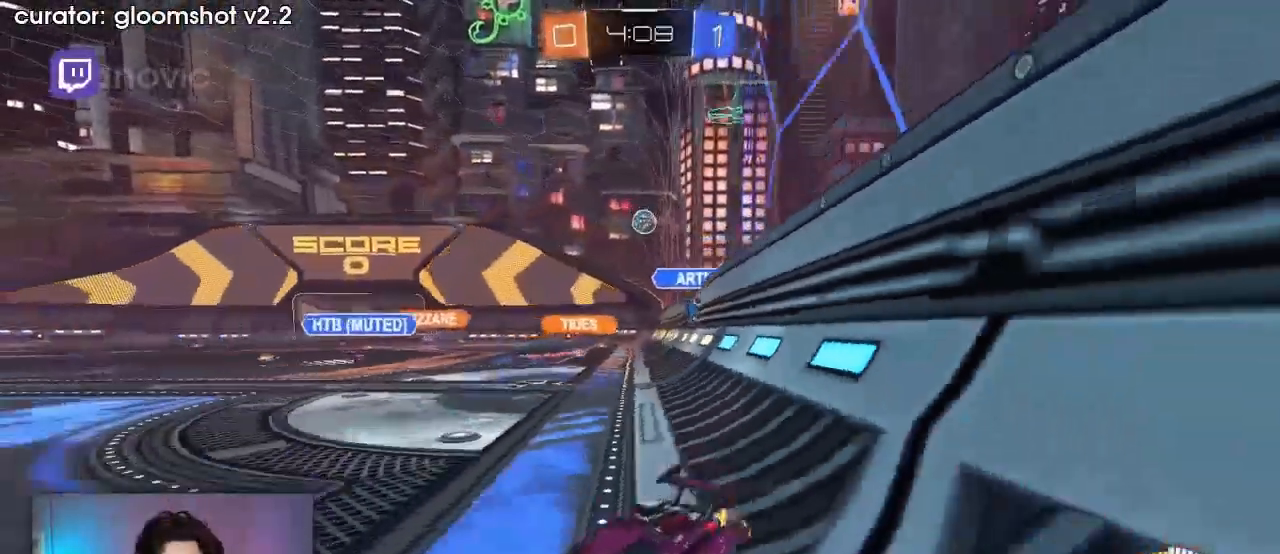
{"dt_ms": 500, "buttons": ["R2"], "left_stick": "right", "events": [[167, "R2", "up"], [500, "R2", "down"]]}
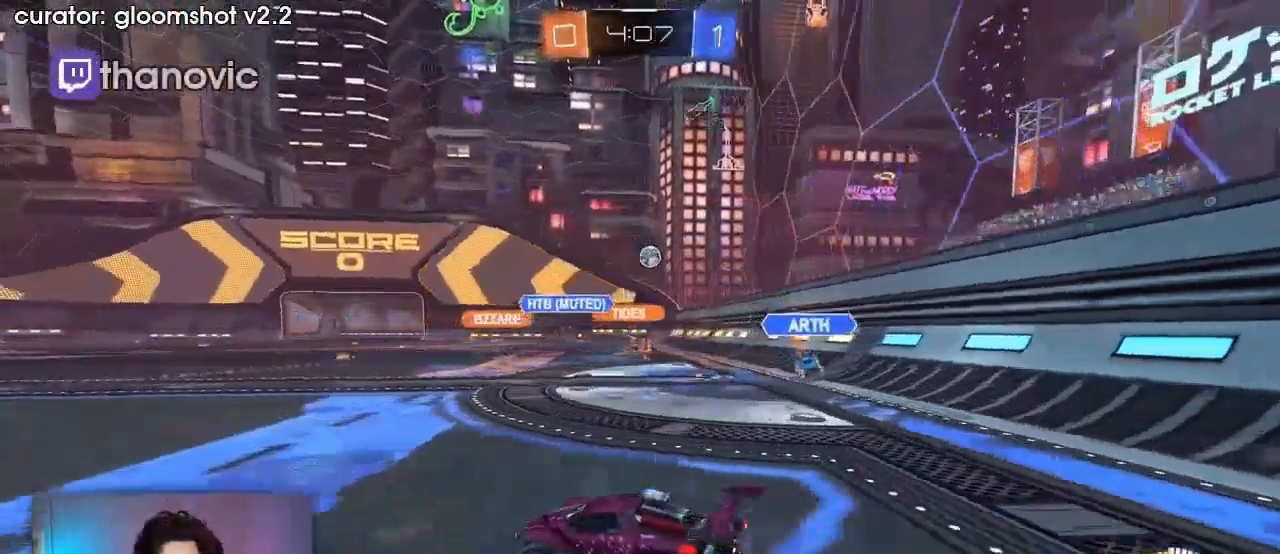
{"dt_ms": 1000, "buttons": [], "left_stick": "center"}
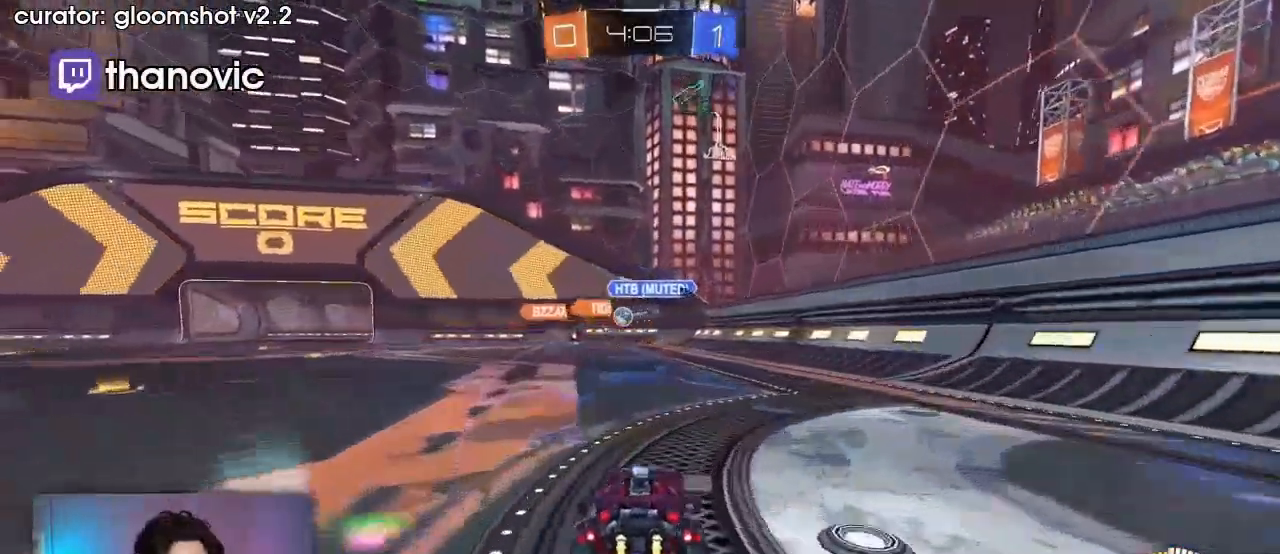
{"dt_ms": 1000, "buttons": ["R2"], "left_stick": "center"}
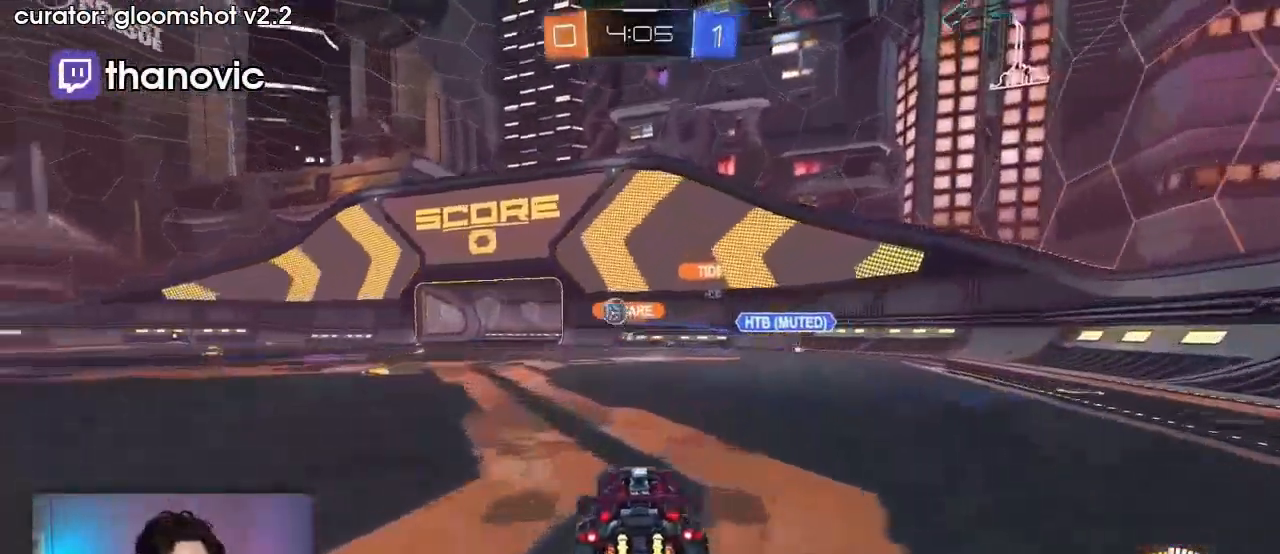
{"dt_ms": 500, "buttons": [], "left_stick": "left", "events": [[133, "left_stick", "left"], [500, "R2", "up"]]}
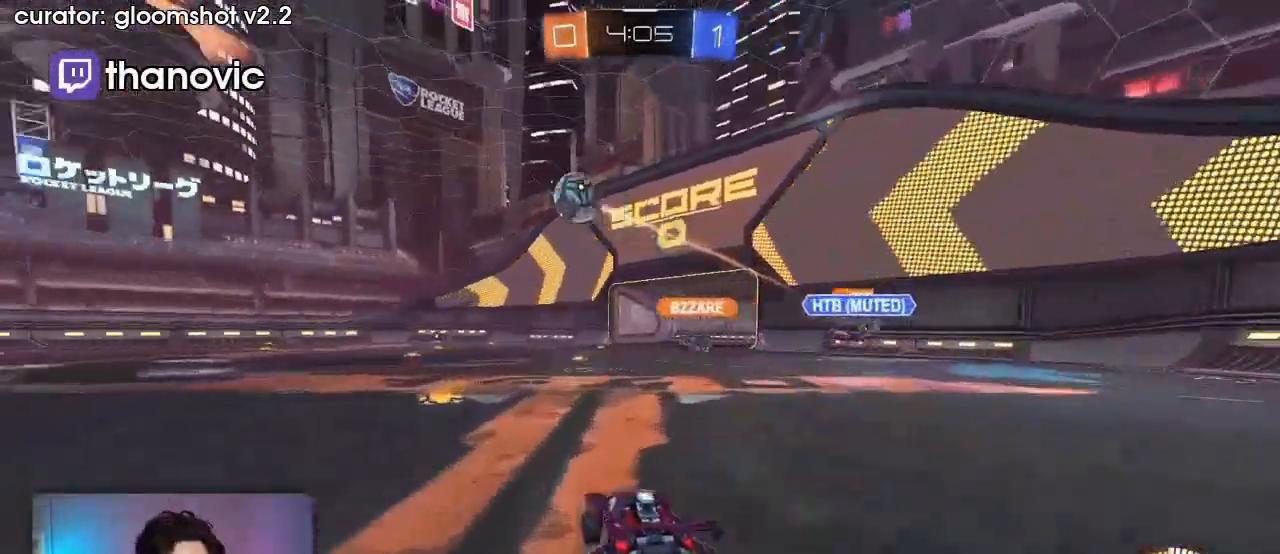
{"dt_ms": 500, "buttons": [], "left_stick": "center", "events": [[100, "left_stick", "center"], [133, "R2", "down"], [233, "R2", "up"], [233, "left_stick", "right"], [400, "left_stick", "center"]]}
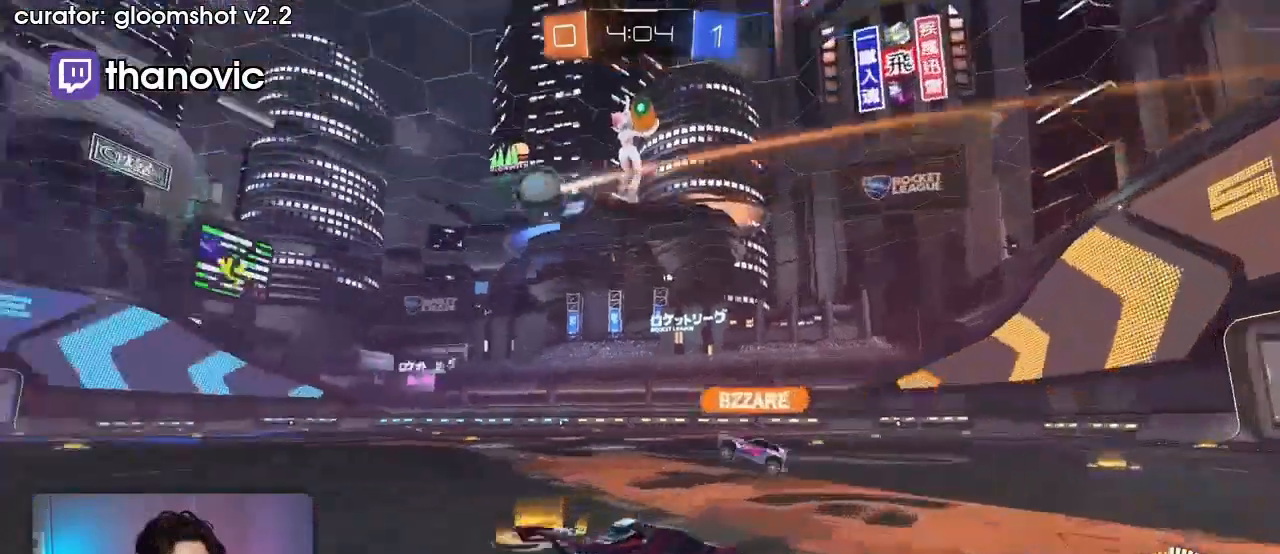
{"dt_ms": 500, "buttons": ["R2"], "left_stick": "left", "events": [[400, "R2", "down"], [433, "left_stick", "left"]]}
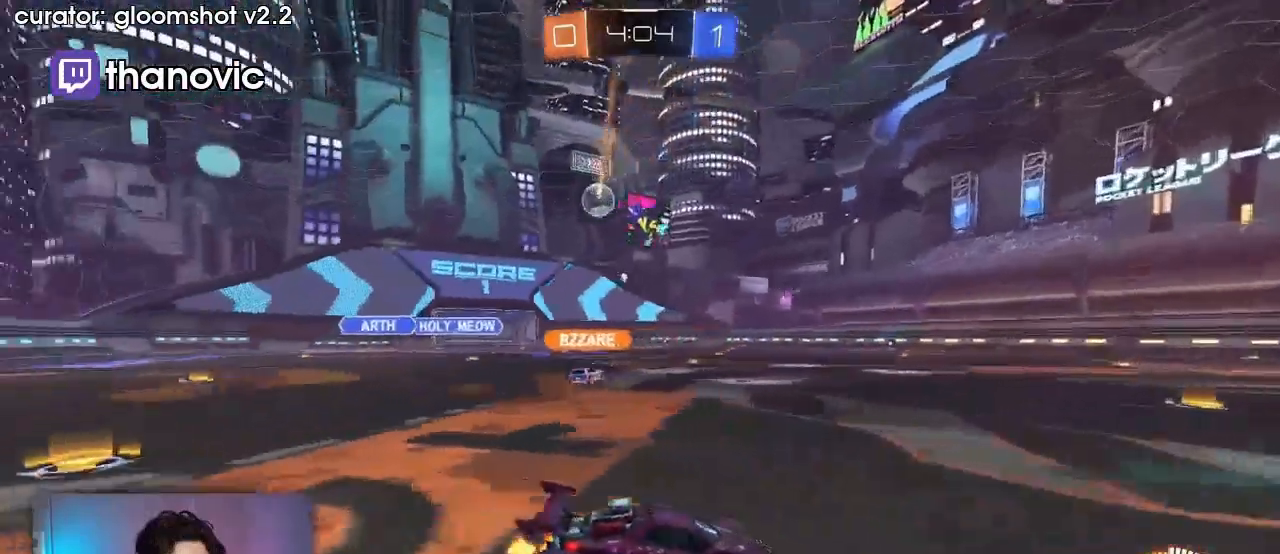
{"dt_ms": 500, "buttons": ["R2"], "left_stick": "center", "events": [[167, "left_stick", "center"], [300, "R2", "up"], [467, "R2", "down"]]}
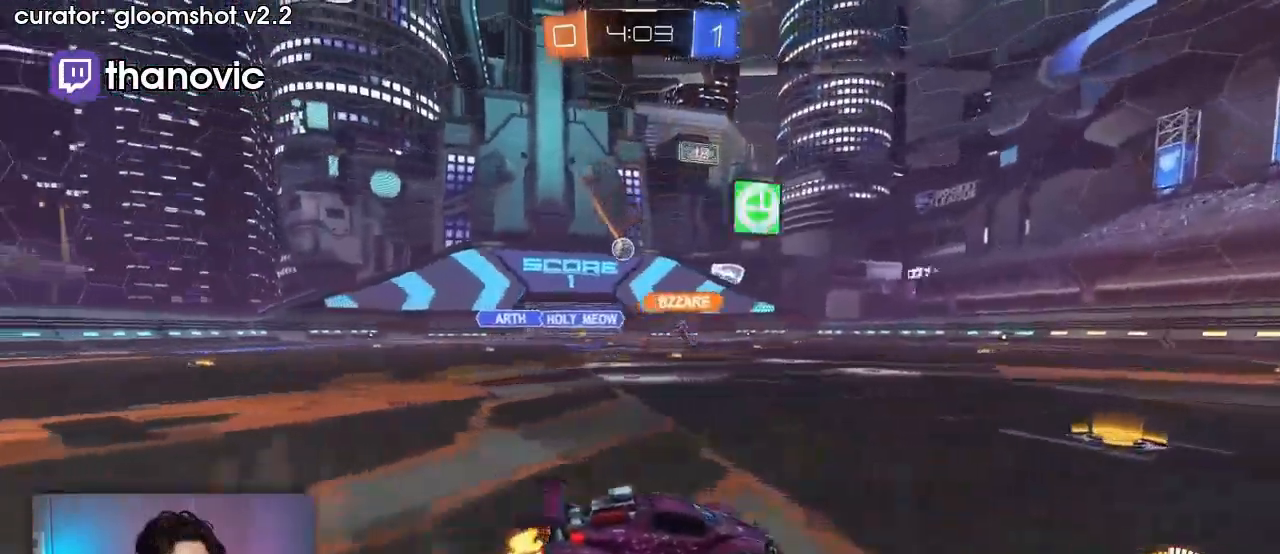
{"dt_ms": 500, "buttons": ["R2"], "left_stick": "center", "events": [[67, "left_stick", "left"], [367, "left_stick", "center"]]}
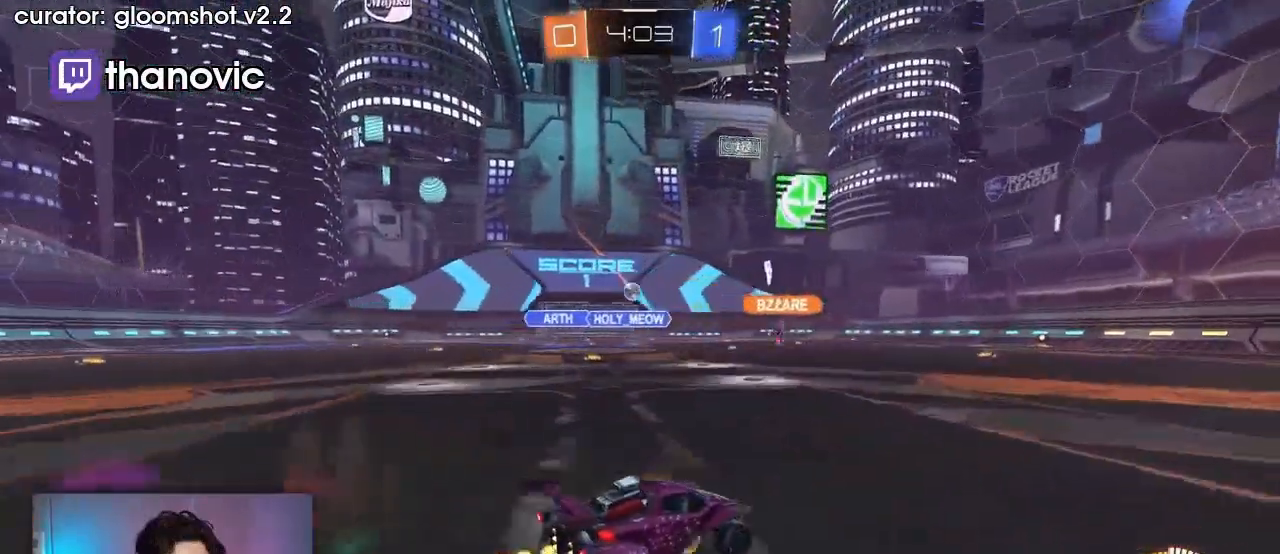
{"dt_ms": 500, "buttons": ["L2"], "left_stick": "center", "events": [[167, "R2", "up"], [467, "L2", "down"]]}
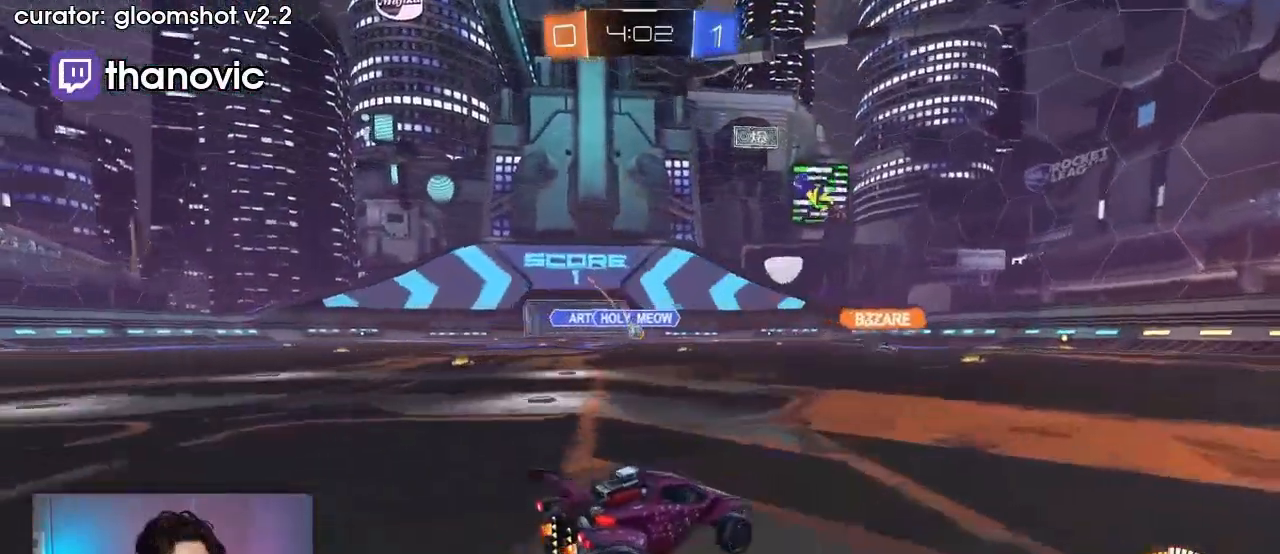
{"dt_ms": 500, "buttons": [], "left_stick": "right", "events": [[133, "L2", "up"], [133, "left_stick", "right"]]}
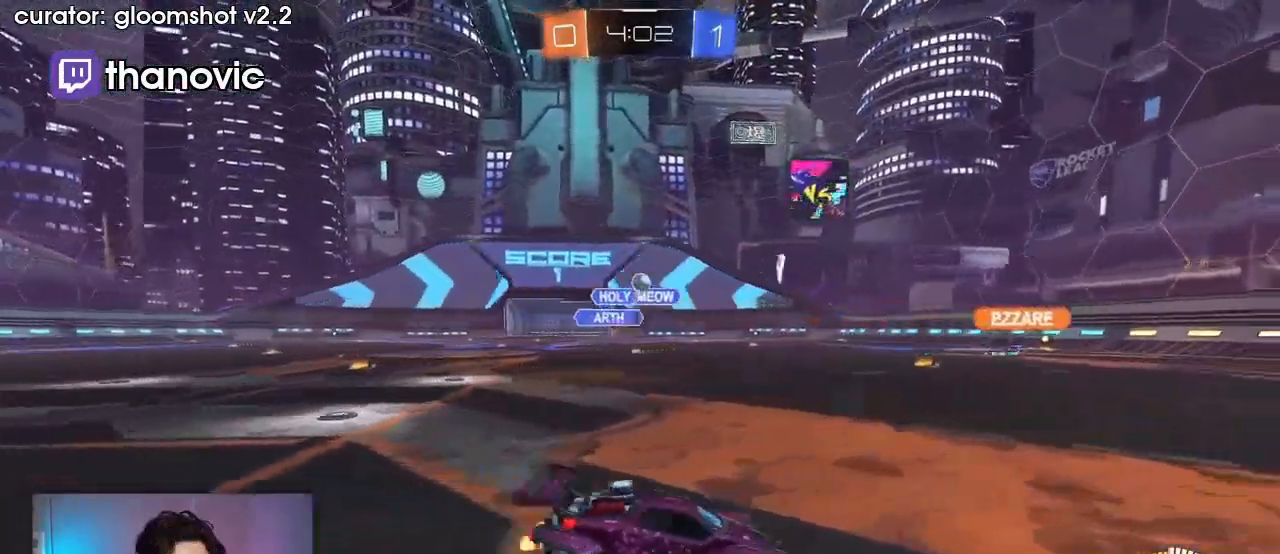
{"dt_ms": 500, "buttons": [], "left_stick": "center", "events": [[167, "R1", "down"], [233, "left_stick", "center"], [267, "R1", "up"], [267, "R2", "down"], [333, "left_stick", "down-right"], [367, "CROSS", "down"], [467, "R2", "up"], [500, "CROSS", "up"], [500, "left_stick", "center"]]}
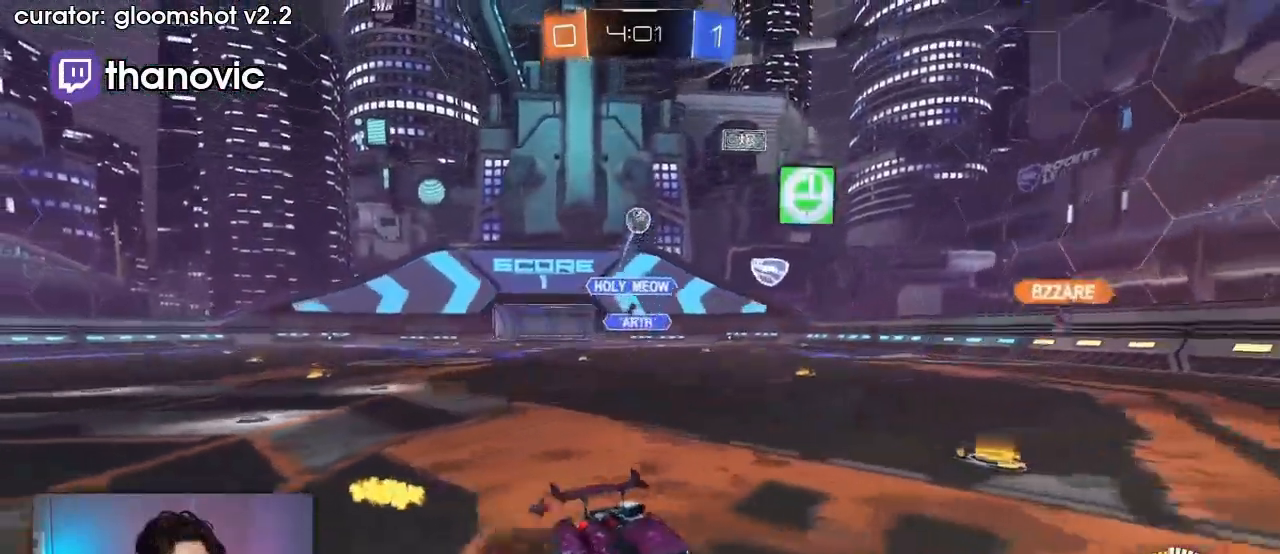
{"dt_ms": 500, "buttons": ["SQUARE", "R1"], "left_stick": "up-right", "events": [[67, "CROSS", "down"], [67, "left_stick", "down-right"], [100, "SQUARE", "down"], [200, "CROSS", "up"], [200, "left_stick", "right"], [300, "left_stick", "up-right"], [333, "R1", "down"]]}
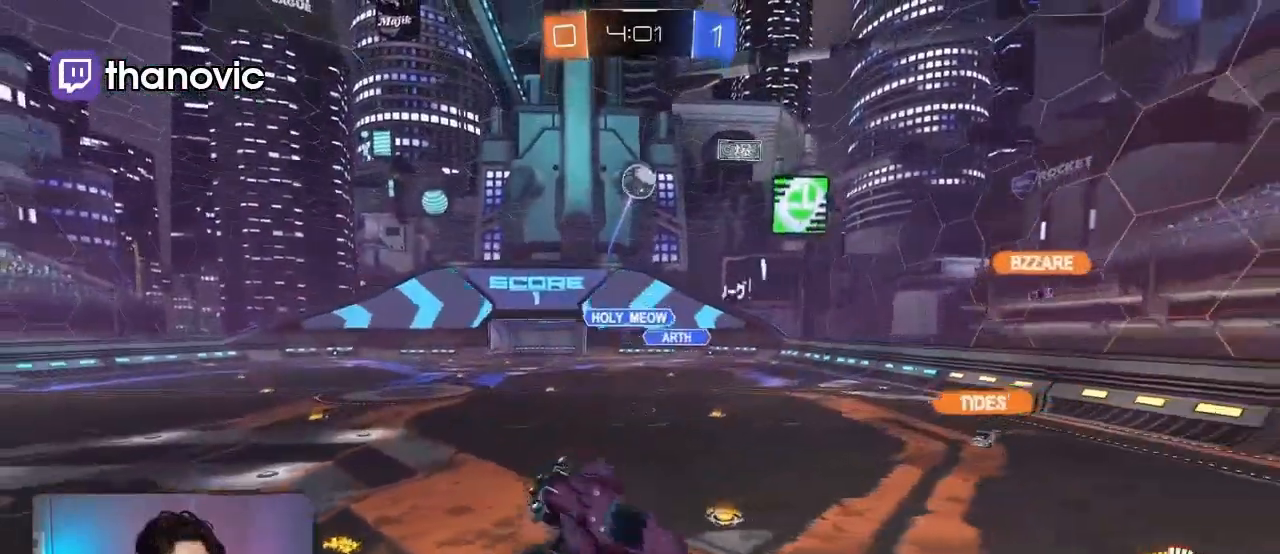
{"dt_ms": 500, "buttons": ["SQUARE", "R1"], "left_stick": "up-right", "events": [[100, "left_stick", "up"], [333, "left_stick", "up-left"], [433, "left_stick", "up-right"]]}
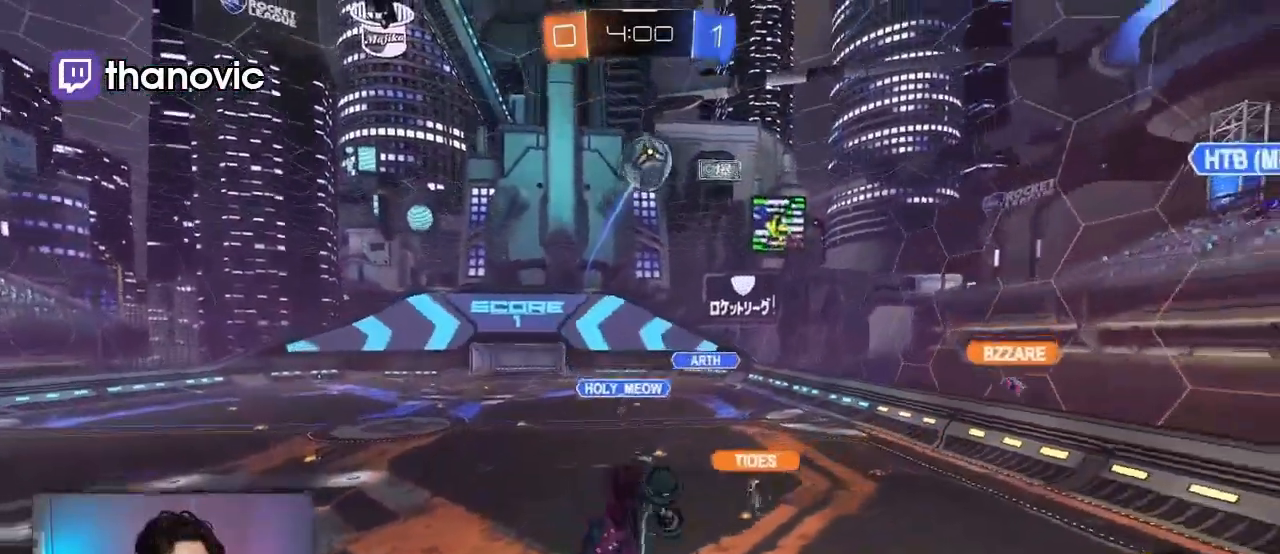
{"dt_ms": 500, "buttons": ["SQUARE", "R1"], "left_stick": "up", "events": [[133, "left_stick", "up-left"], [200, "left_stick", "down-left"], [333, "left_stick", "center"], [433, "left_stick", "up"]]}
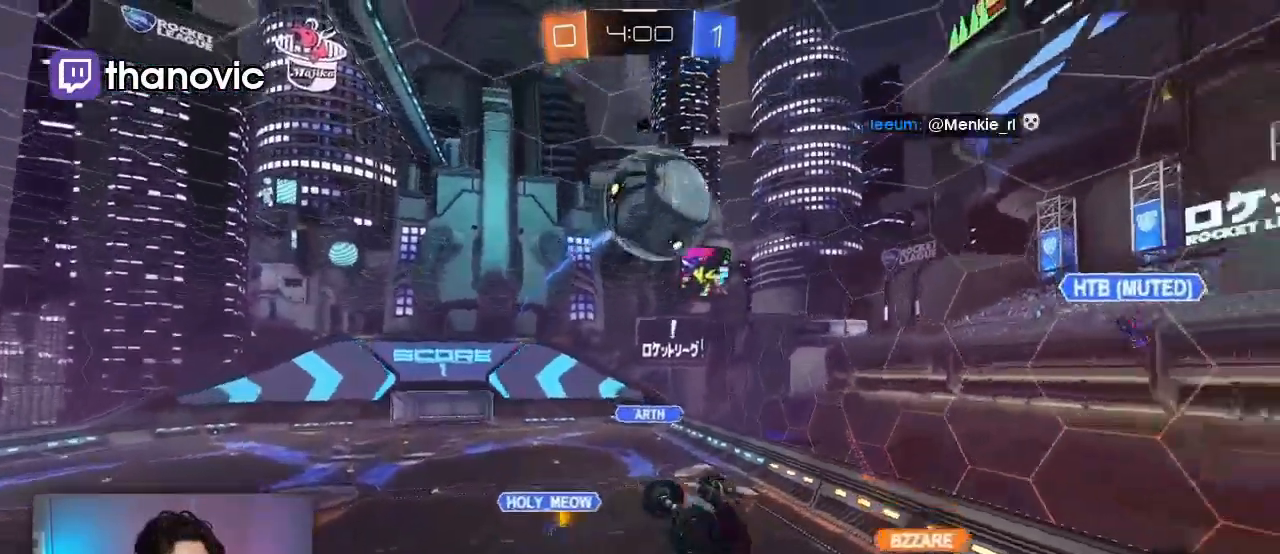
{"dt_ms": 500, "buttons": ["L1"], "left_stick": "right", "events": [[67, "left_stick", "up-right"], [200, "SQUARE", "up"], [200, "left_stick", "right"], [433, "L1", "down"], [433, "R1", "up"]]}
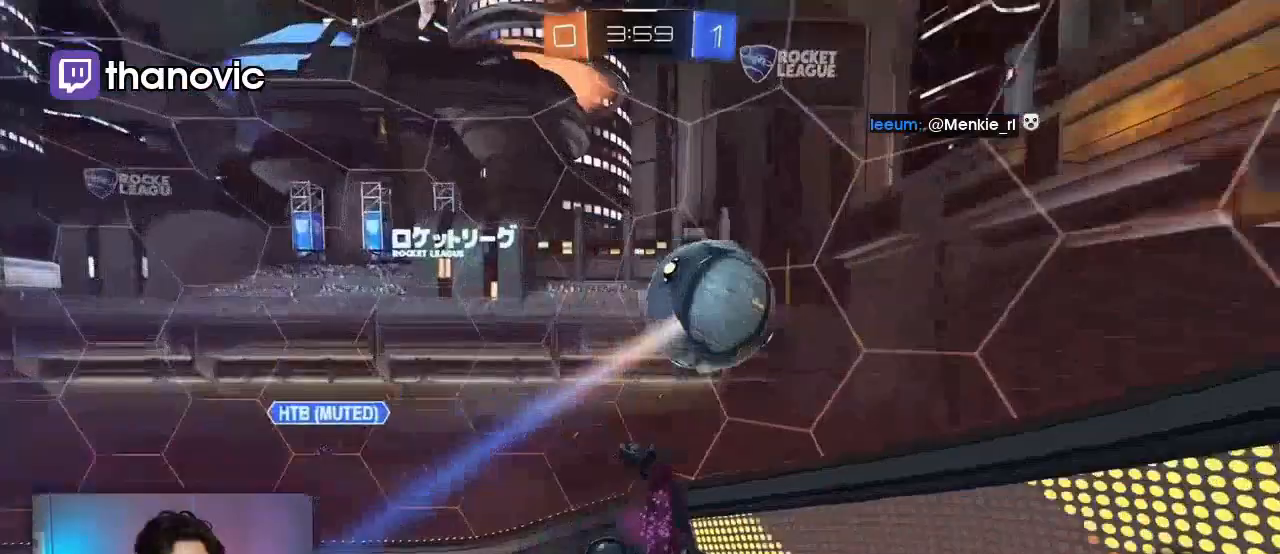
{"dt_ms": 500, "buttons": ["R2"], "left_stick": "center", "events": [[100, "left_stick", "down-right"], [400, "L1", "up"], [400, "left_stick", "center"], [500, "R2", "down"]]}
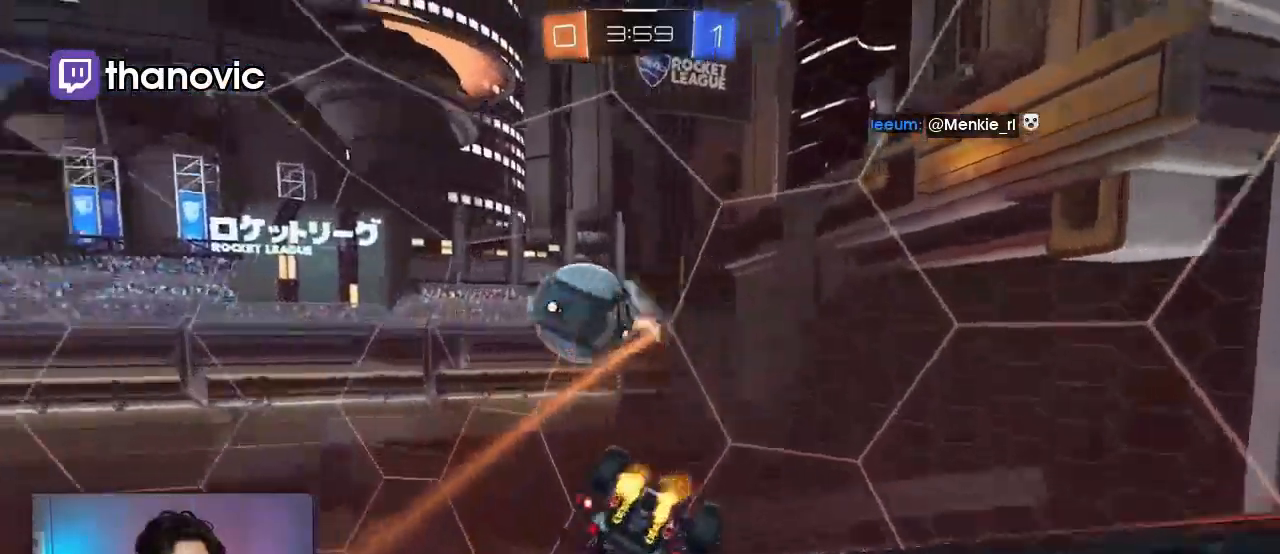
{"dt_ms": 500, "buttons": ["R2"], "left_stick": "center", "events": [[67, "left_stick", "left"], [100, "R2", "up"], [233, "left_stick", "center"], [300, "L1", "down"], [300, "left_stick", "up-right"], [333, "R2", "down"], [467, "L1", "up"], [467, "left_stick", "center"]]}
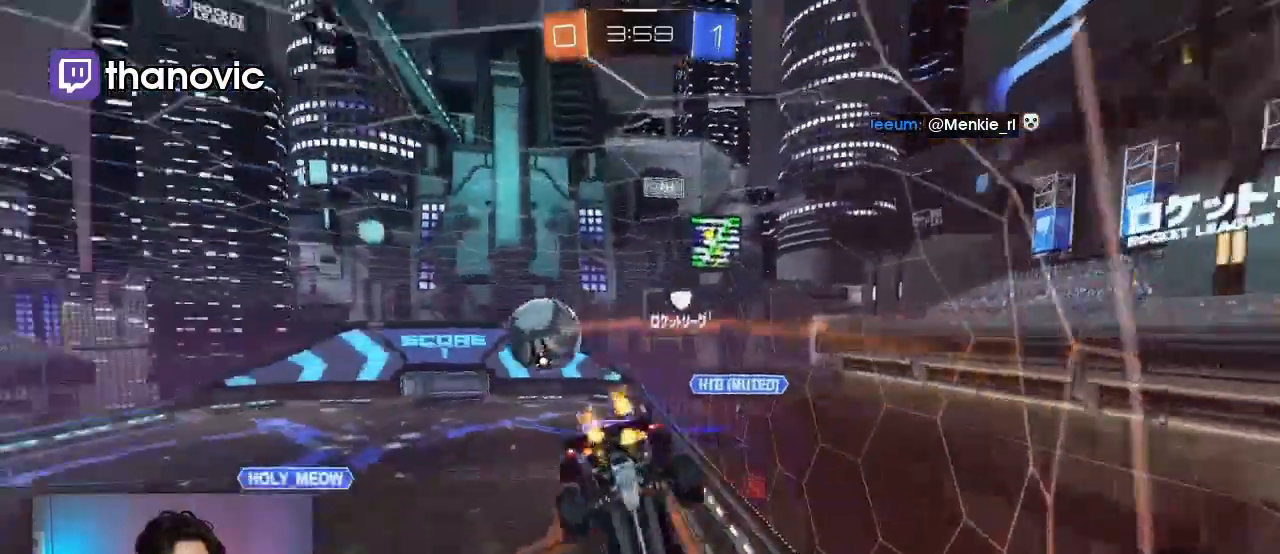
{"dt_ms": 500, "buttons": [], "left_stick": "left", "events": [[67, "R2", "up"], [67, "left_stick", "left"]]}
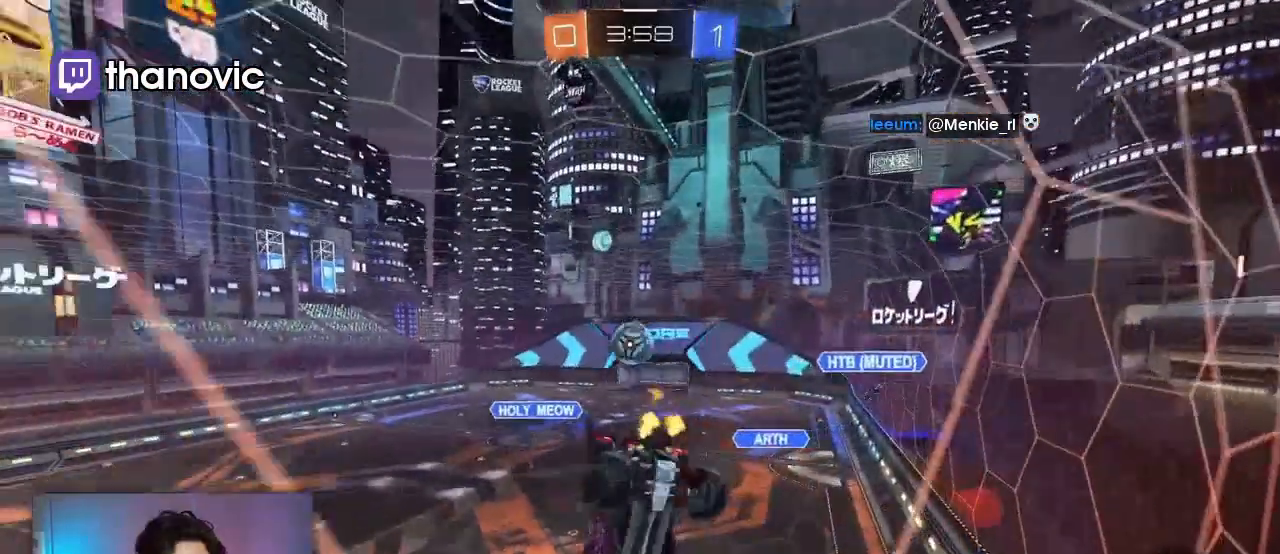
{"dt_ms": 500, "buttons": [], "left_stick": "center", "events": [[133, "left_stick", "center"], [233, "left_stick", "left"], [400, "left_stick", "center"]]}
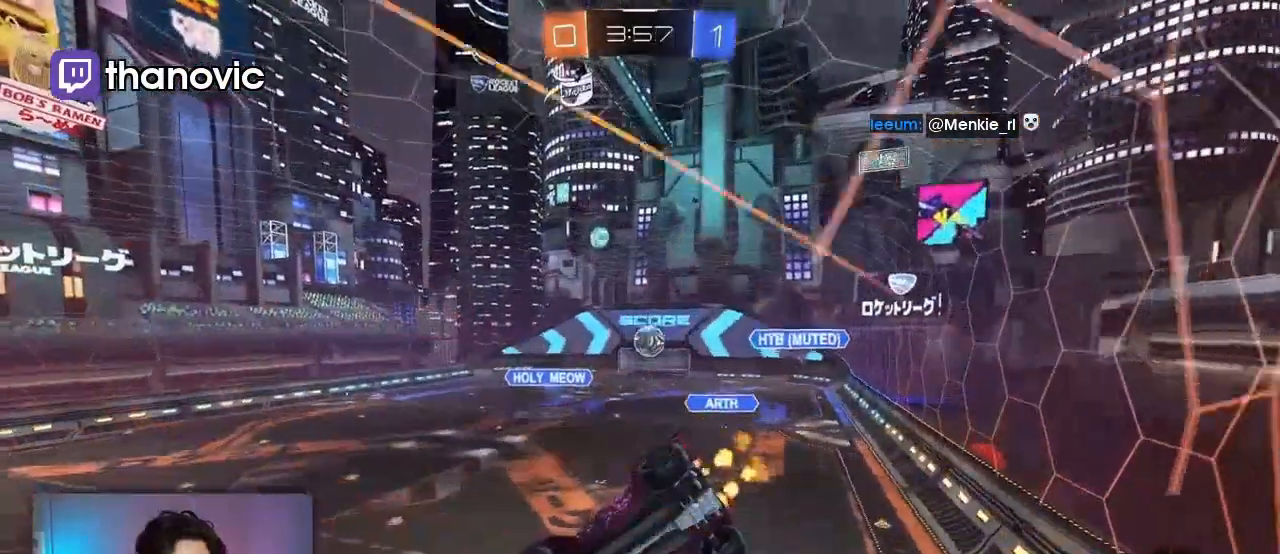
{"dt_ms": 500, "buttons": [], "left_stick": "up-right", "events": [[367, "left_stick", "up-right"]]}
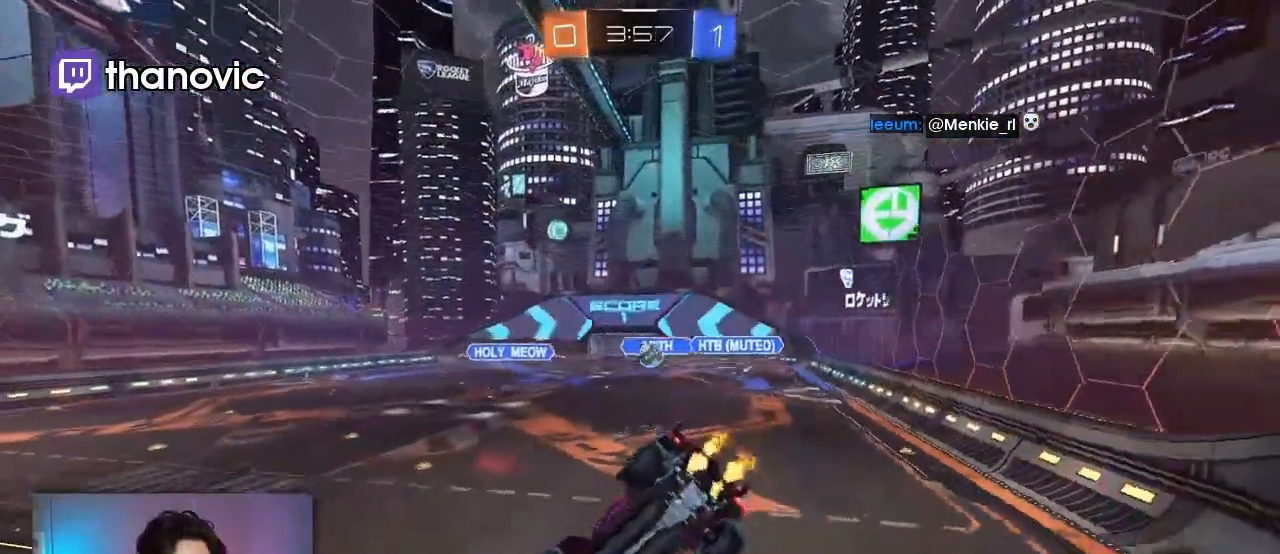
{"dt_ms": 500, "buttons": ["L2"], "left_stick": "right"}
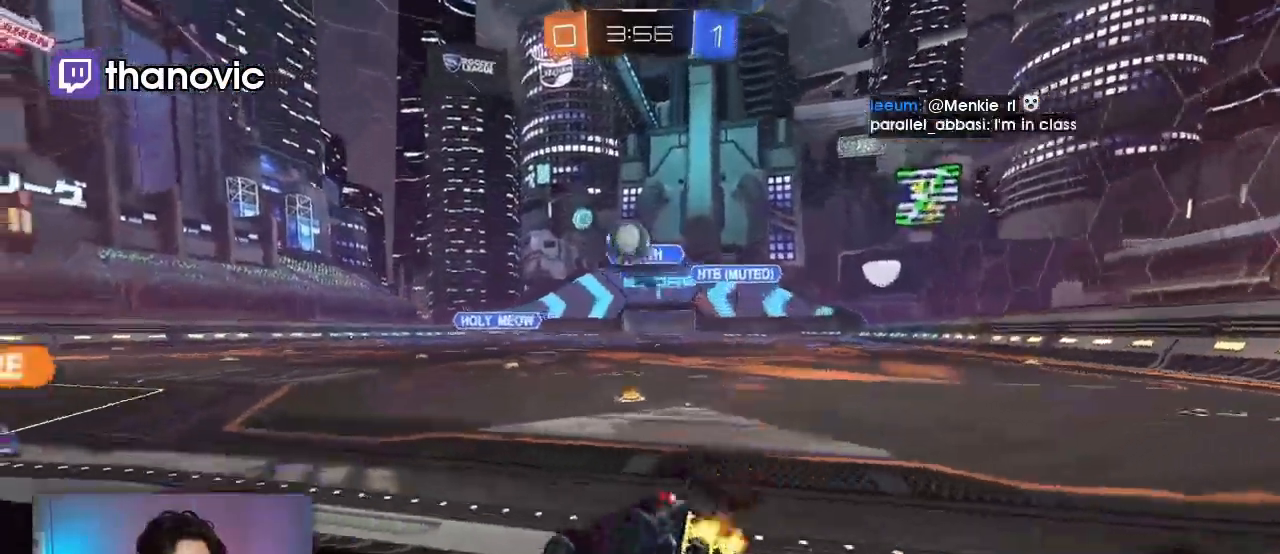
{"dt_ms": 500, "buttons": [], "left_stick": "right", "events": [[200, "L2", "up"], [233, "left_stick", "center"], [267, "TRIANGLE", "down"], [400, "TRIANGLE", "up"], [433, "left_stick", "right"]]}
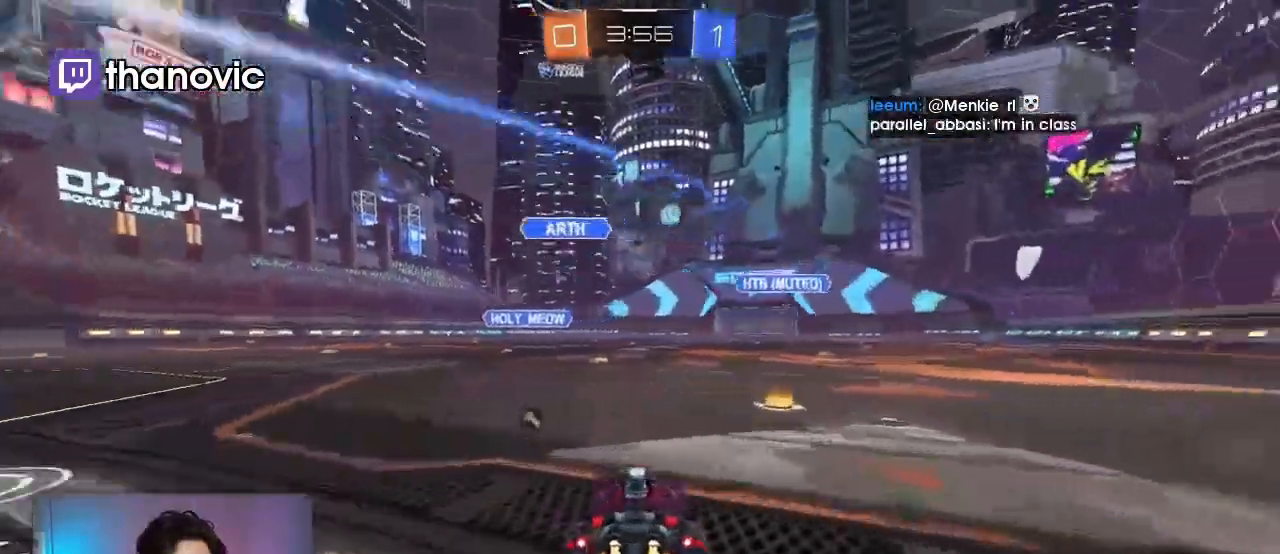
{"dt_ms": 500, "buttons": [], "left_stick": "left", "events": [[33, "left_stick", "center"], [500, "left_stick", "left"]]}
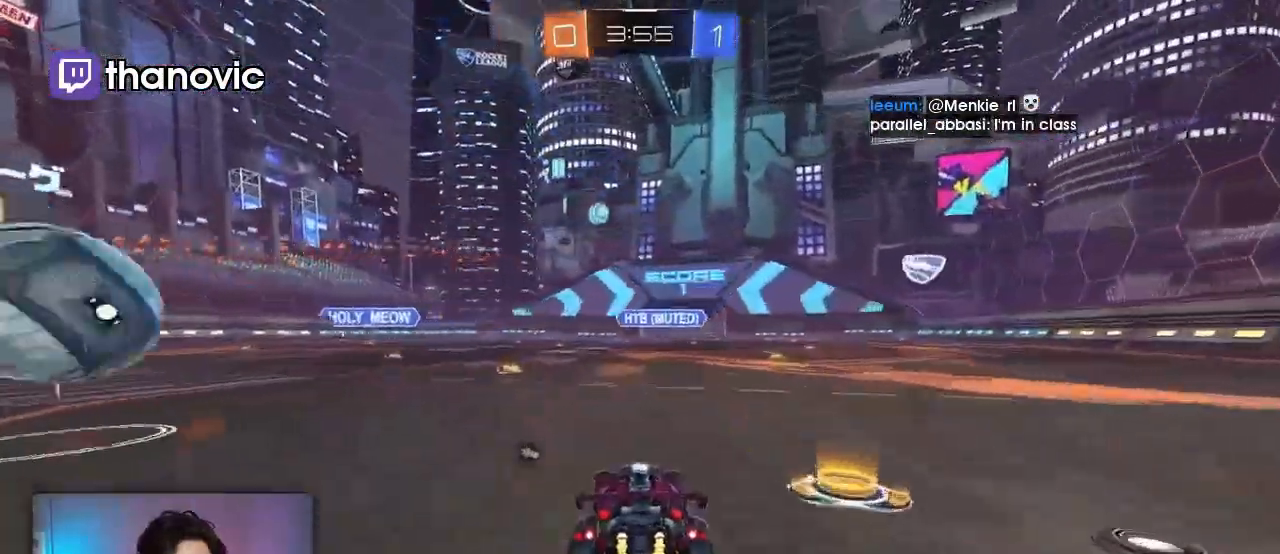
{"dt_ms": 500, "buttons": ["R1"], "left_stick": "left", "events": [[100, "R1", "down"], [133, "left_stick", "center"], [367, "left_stick", "right"], [433, "left_stick", "center"], [500, "left_stick", "left"]]}
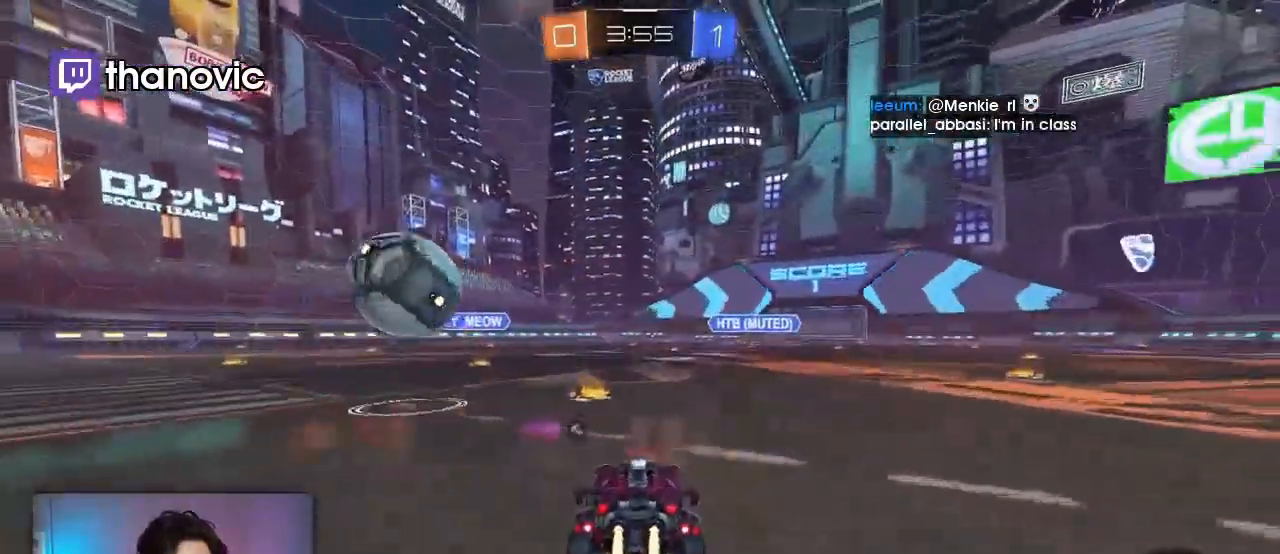
{"dt_ms": 500, "buttons": [], "left_stick": "right", "events": [[67, "left_stick", "center"], [300, "R1", "up"], [400, "left_stick", "right"]]}
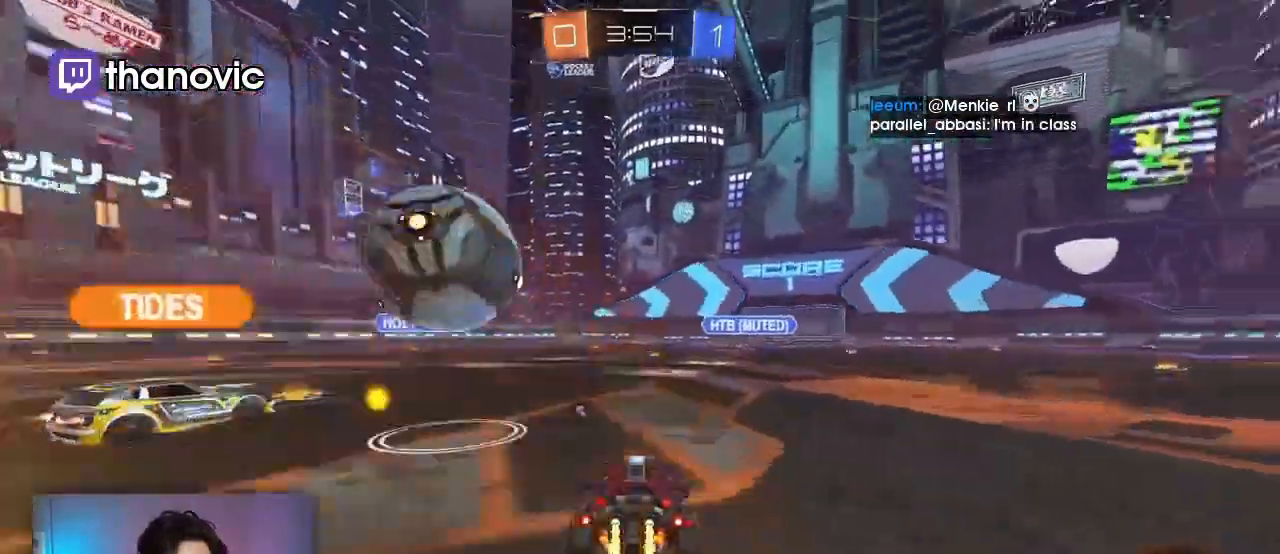
{"dt_ms": 500, "buttons": [], "left_stick": "right", "events": [[67, "left_stick", "center"], [167, "left_stick", "right"], [267, "left_stick", "center"], [433, "left_stick", "right"]]}
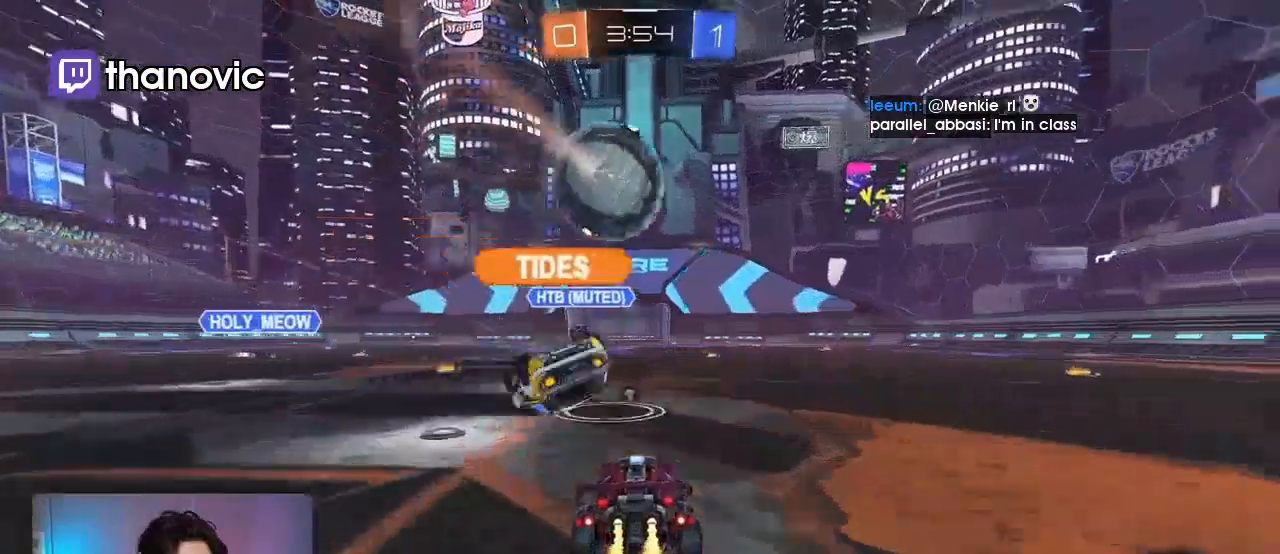
{"dt_ms": 500, "buttons": ["TRIANGLE", "R1"], "left_stick": "right", "events": [[133, "TRIANGLE", "down"], [300, "TRIANGLE", "up"], [367, "R1", "down"], [433, "TRIANGLE", "down"]]}
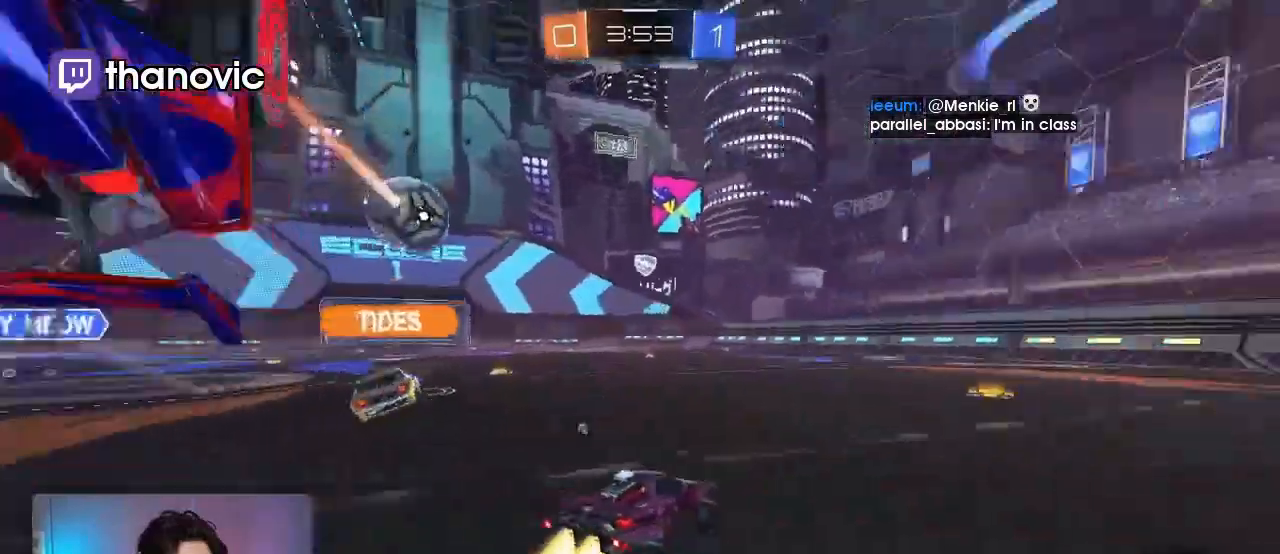
{"dt_ms": 500, "buttons": ["R1"], "left_stick": "left", "events": [[100, "TRIANGLE", "up"], [133, "left_stick", "center"], [467, "left_stick", "left"]]}
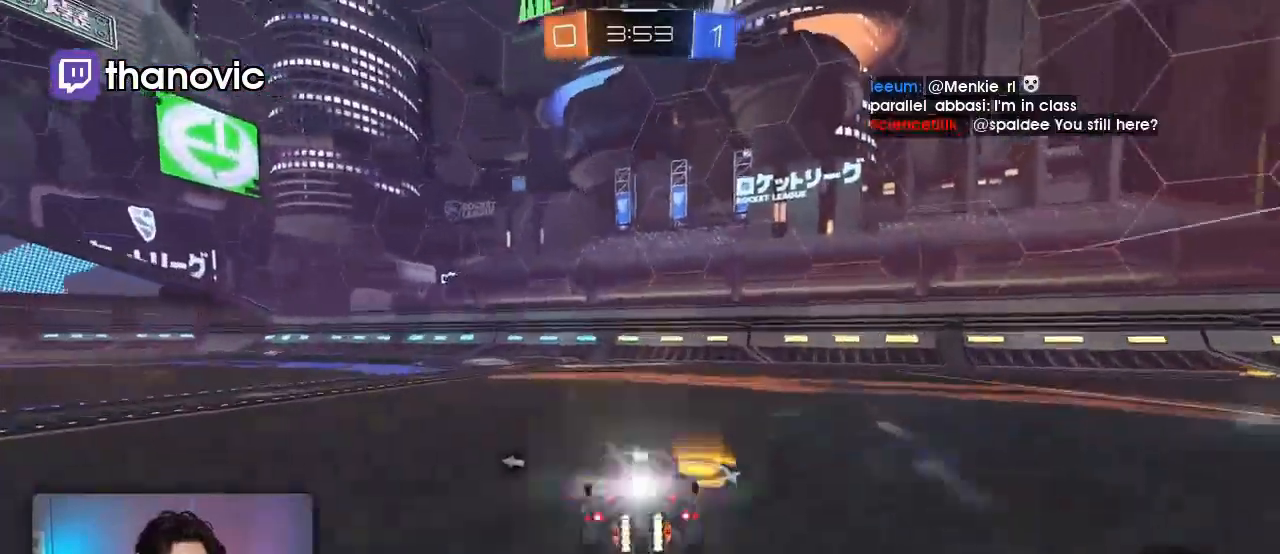
{"dt_ms": 500, "buttons": [], "left_stick": "center", "events": [[33, "R1", "up"], [33, "left_stick", "center"], [133, "TRIANGLE", "down"], [233, "TRIANGLE", "up"]]}
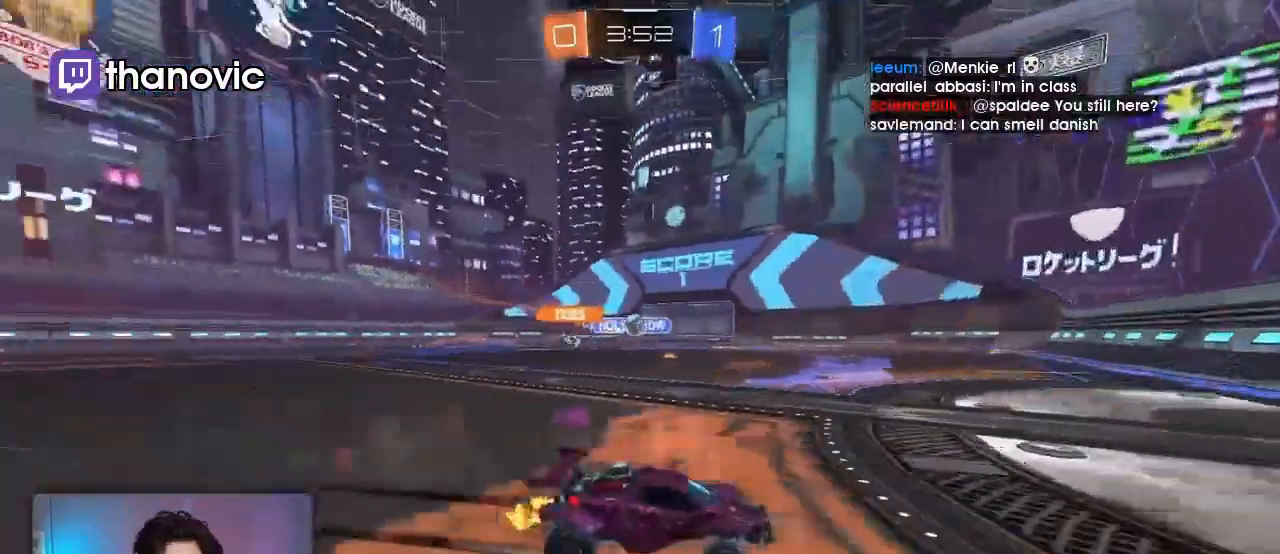
{"dt_ms": 500, "buttons": [], "left_stick": "center", "events": [[67, "L2", "down"], [67, "left_stick", "up-left"], [200, "L2", "up"], [200, "left_stick", "left"], [467, "left_stick", "center"]]}